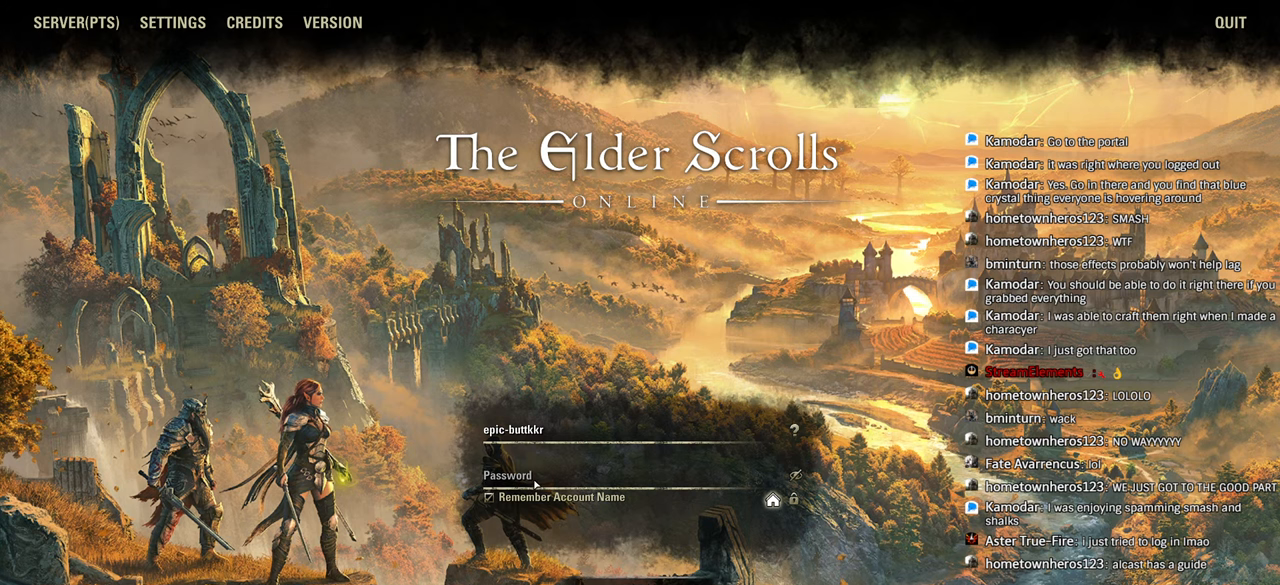
Gameplay with a controller (PlayStation layout); each line is a JSON object with the inputs held at the frame after it. "events" lists button and stick changes between this image and that frame as [ms after this image, input, new state], when the widget could be followed in between. Not read: R1 right_stick.
{"buttons": ["L1"], "left_stick": "center", "events": []}
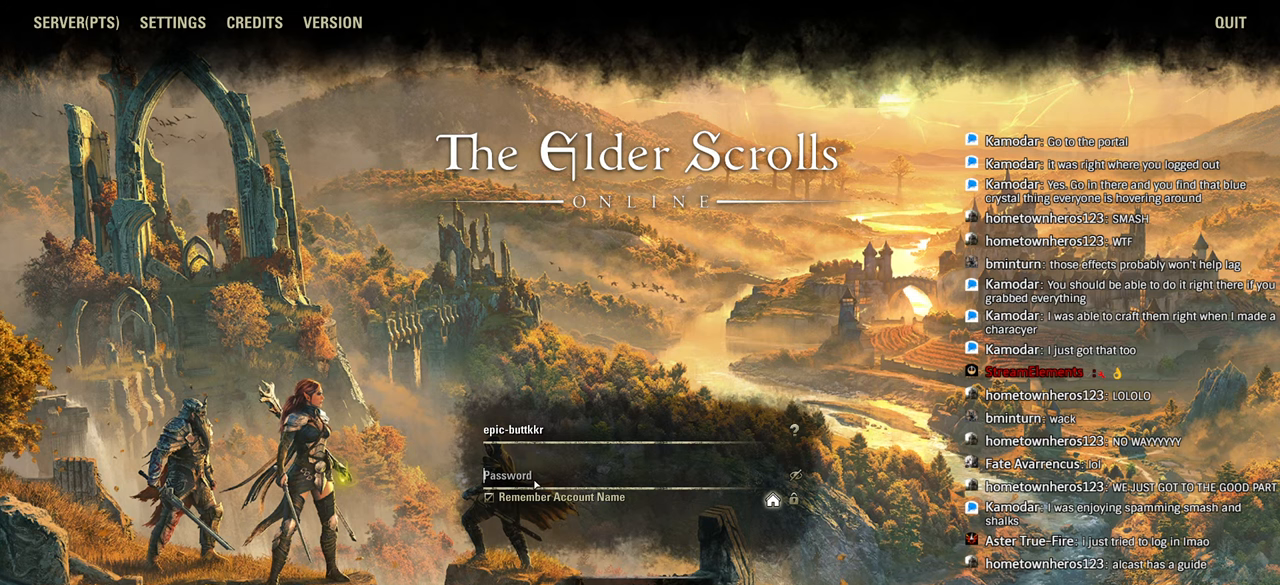
{"buttons": ["L1"], "left_stick": "center", "events": []}
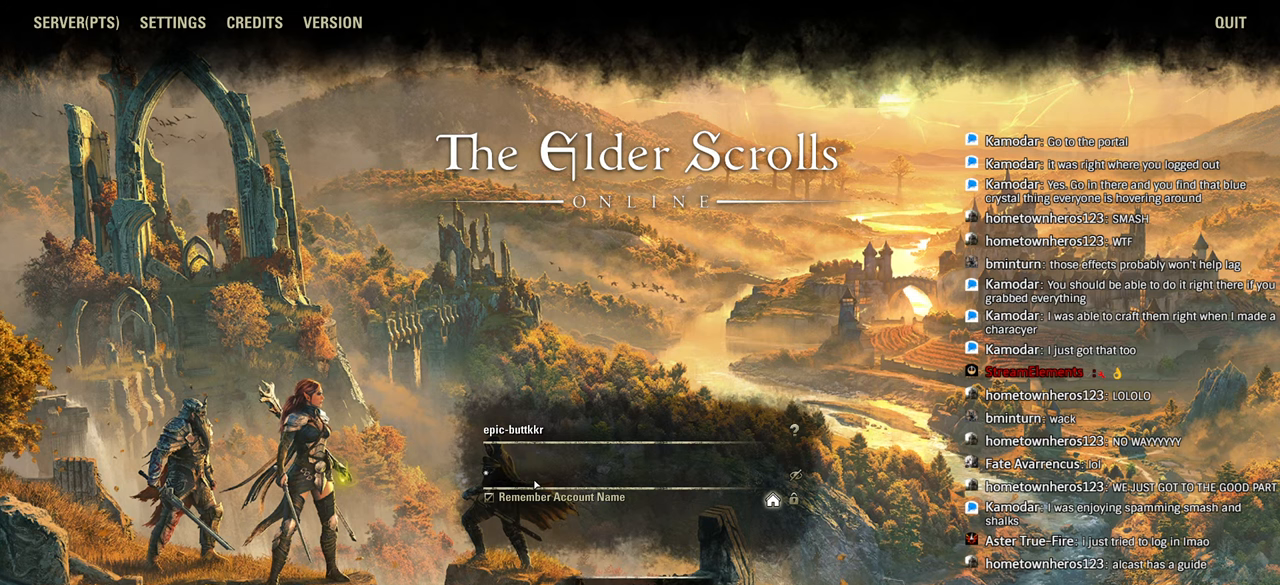
{"buttons": ["L1"], "left_stick": "center", "events": []}
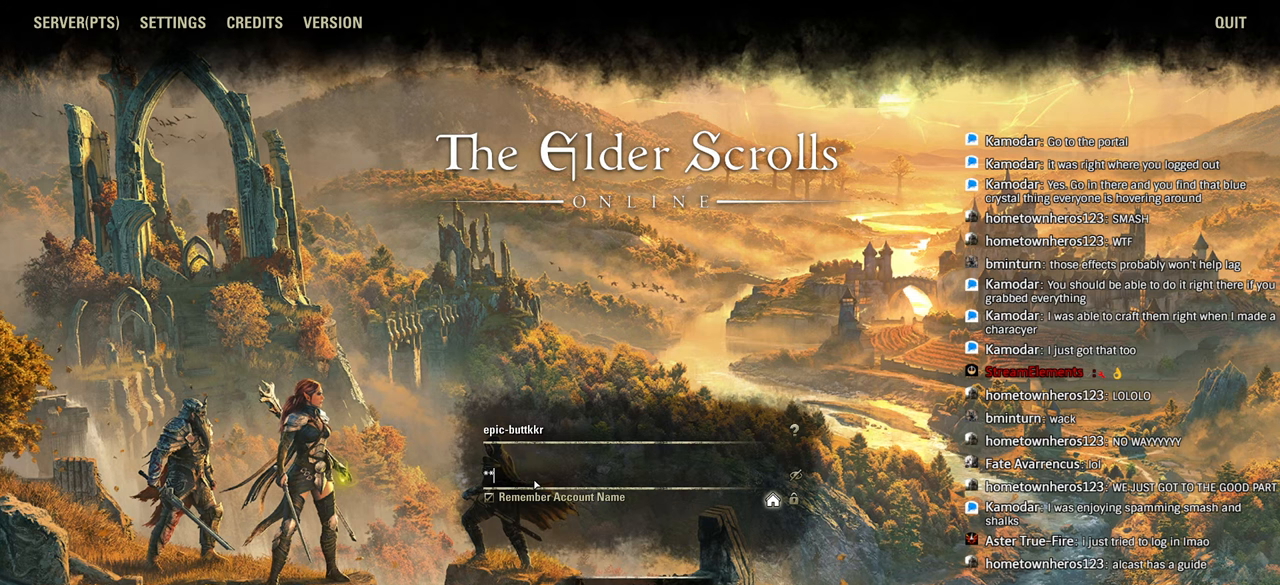
{"buttons": ["L1"], "left_stick": "center", "events": []}
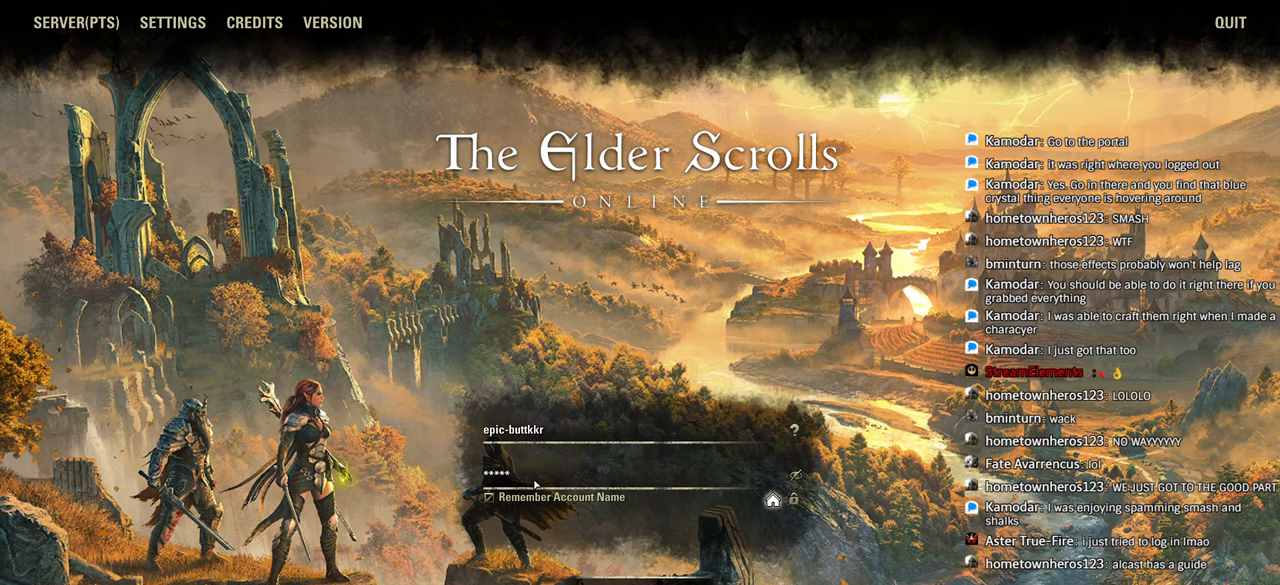
{"buttons": ["L1"], "left_stick": "down-left", "events": [[466, "left_stick", "down-left"]]}
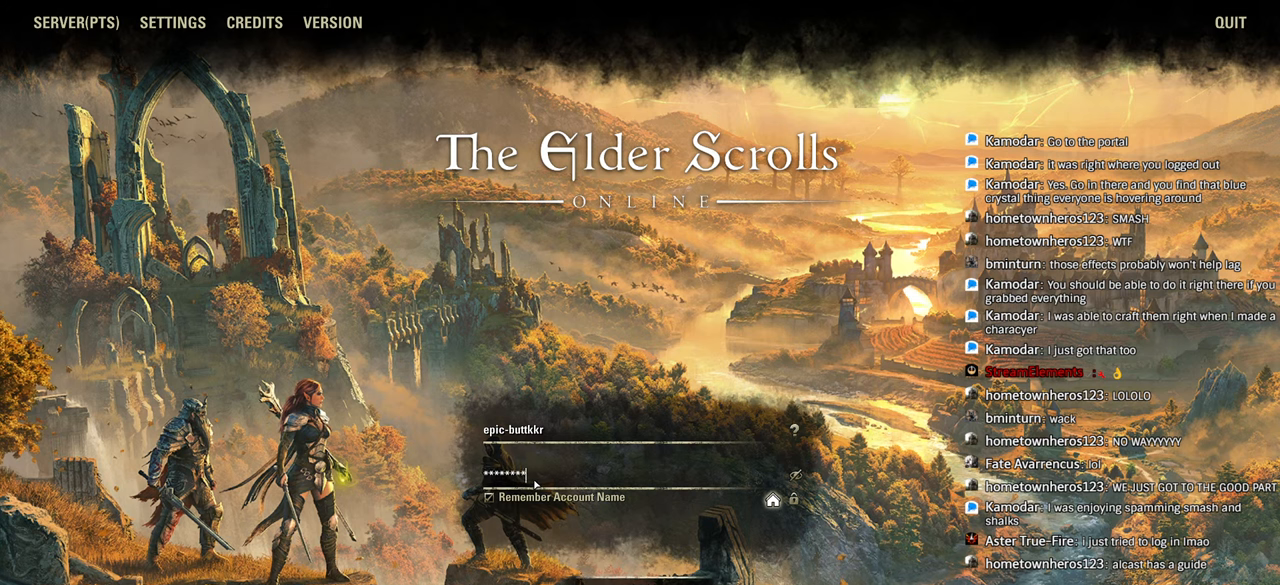
{"buttons": ["L1"], "left_stick": "center", "events": [[16, "left_stick", "center"]]}
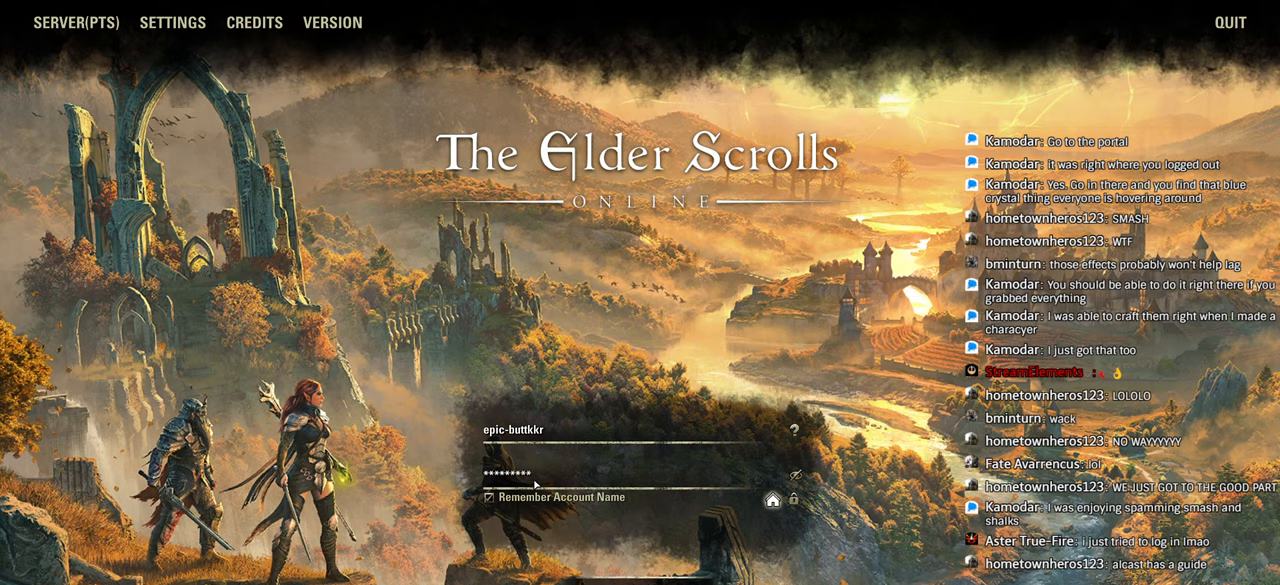
{"buttons": [], "left_stick": "center", "events": [[266, "L1", "up"]]}
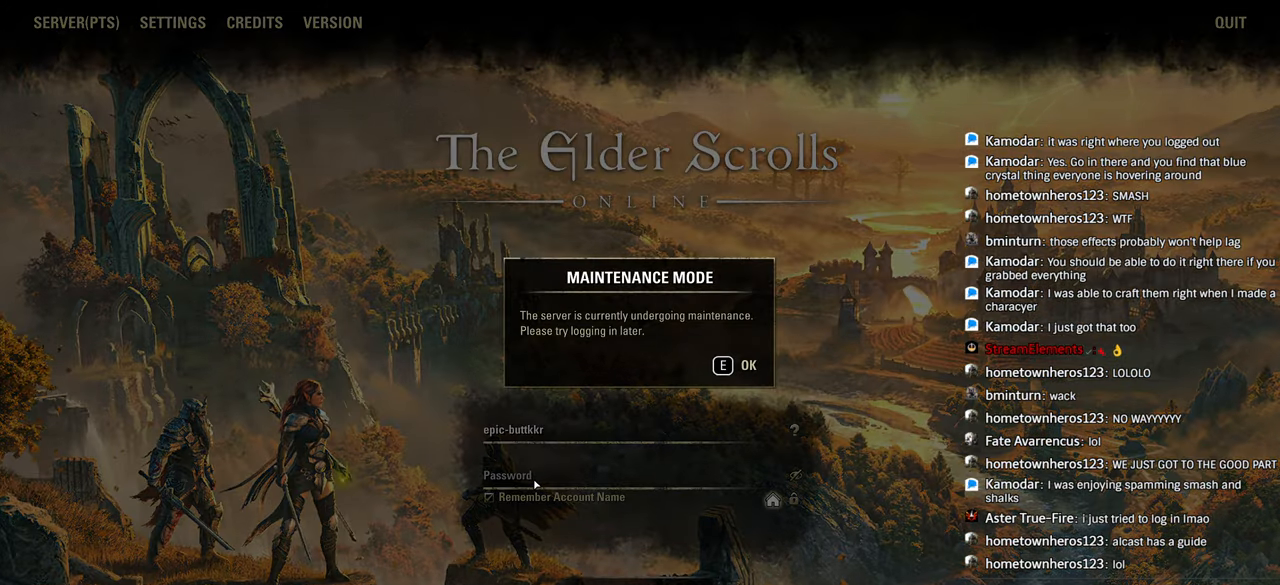
{"buttons": [], "left_stick": "center", "events": []}
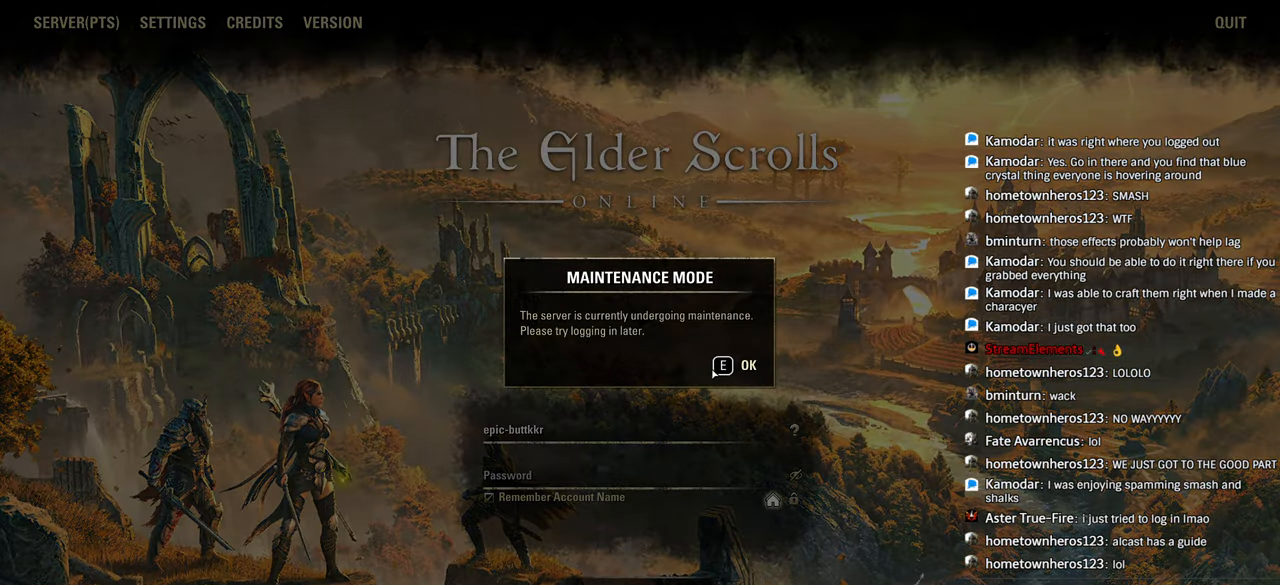
{"buttons": ["L1"], "left_stick": "center", "events": [[183, "L1", "down"]]}
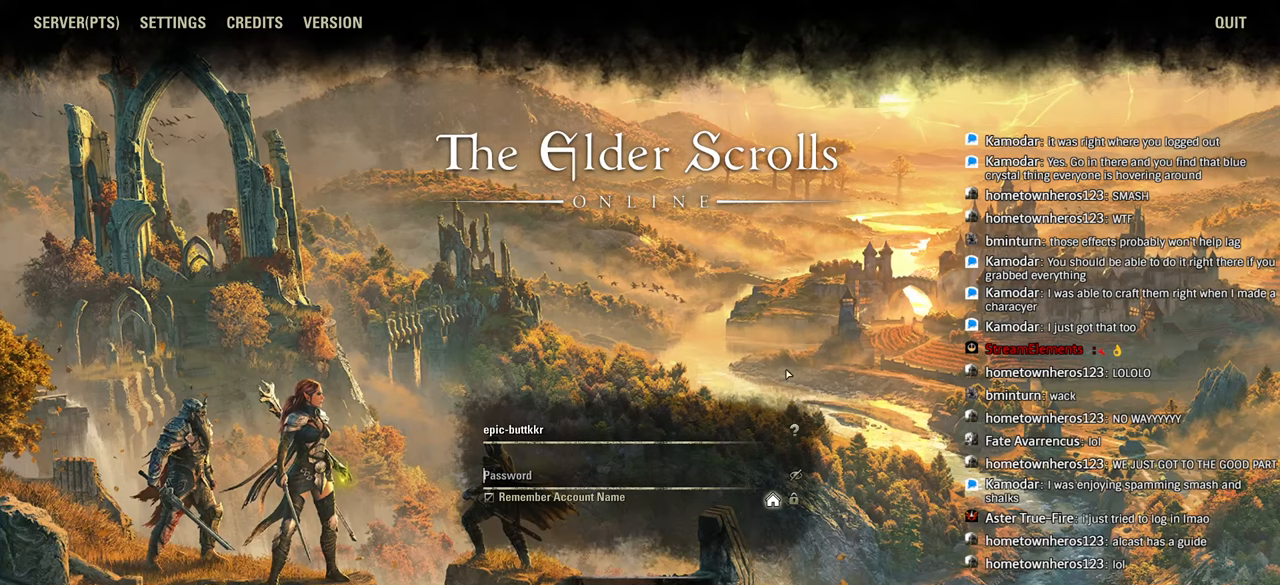
{"buttons": ["L1"], "left_stick": "center", "events": []}
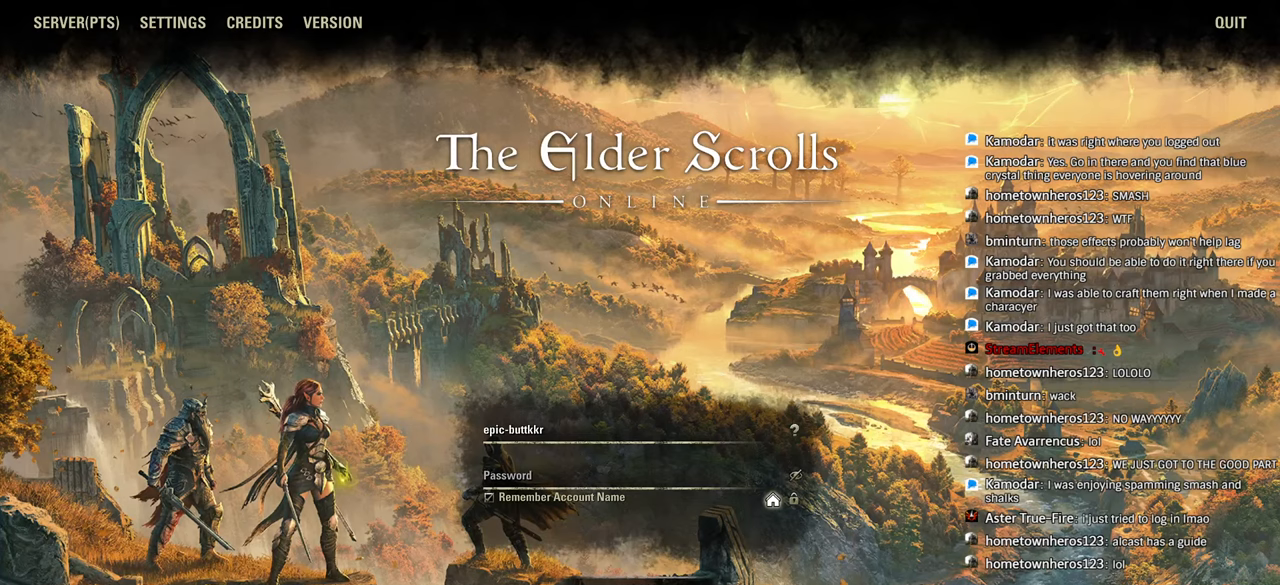
{"buttons": ["L1"], "left_stick": "center", "events": [[366, "left_stick", "down-right"], [416, "left_stick", "center"]]}
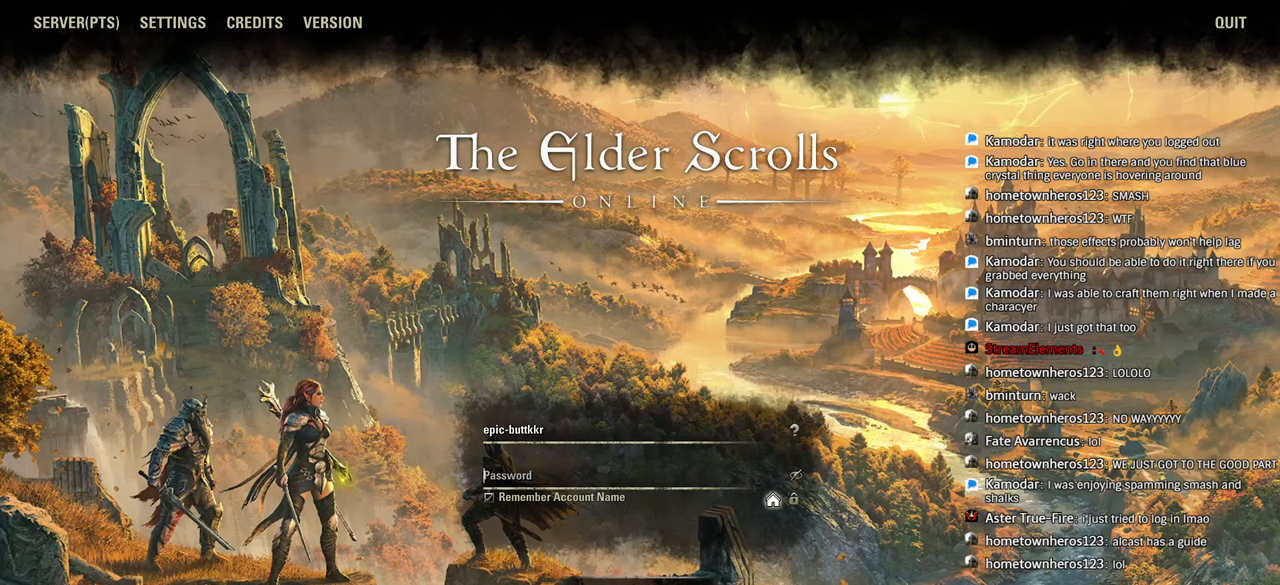
{"buttons": ["L1"], "left_stick": "center", "events": []}
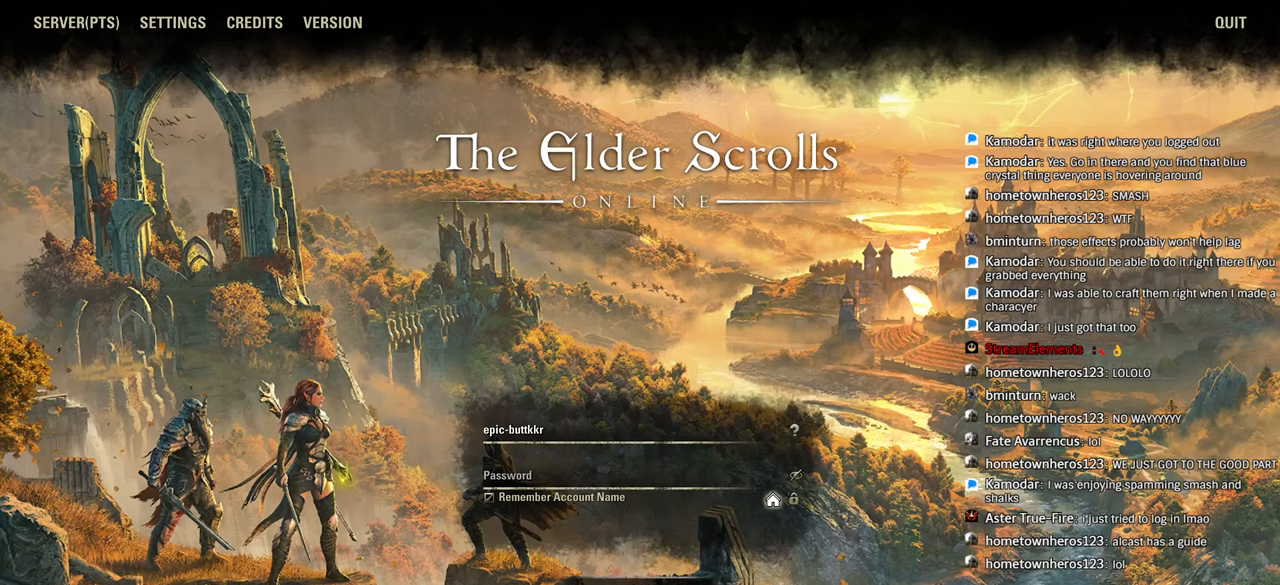
{"buttons": ["L1"], "left_stick": "center", "events": []}
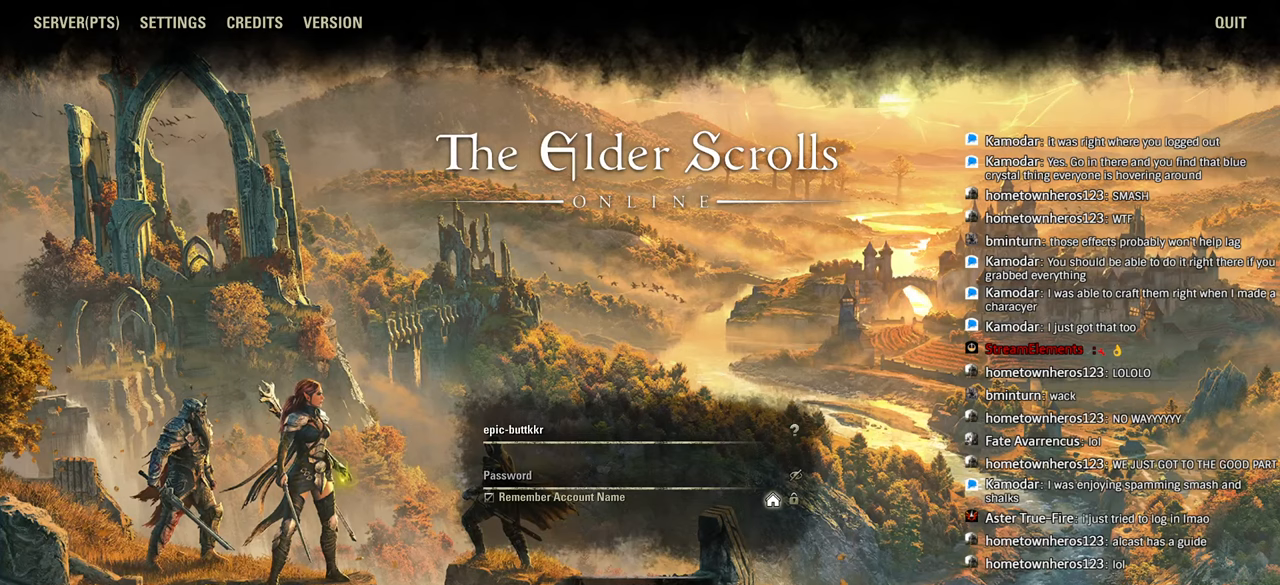
{"buttons": ["L1"], "left_stick": "center", "events": []}
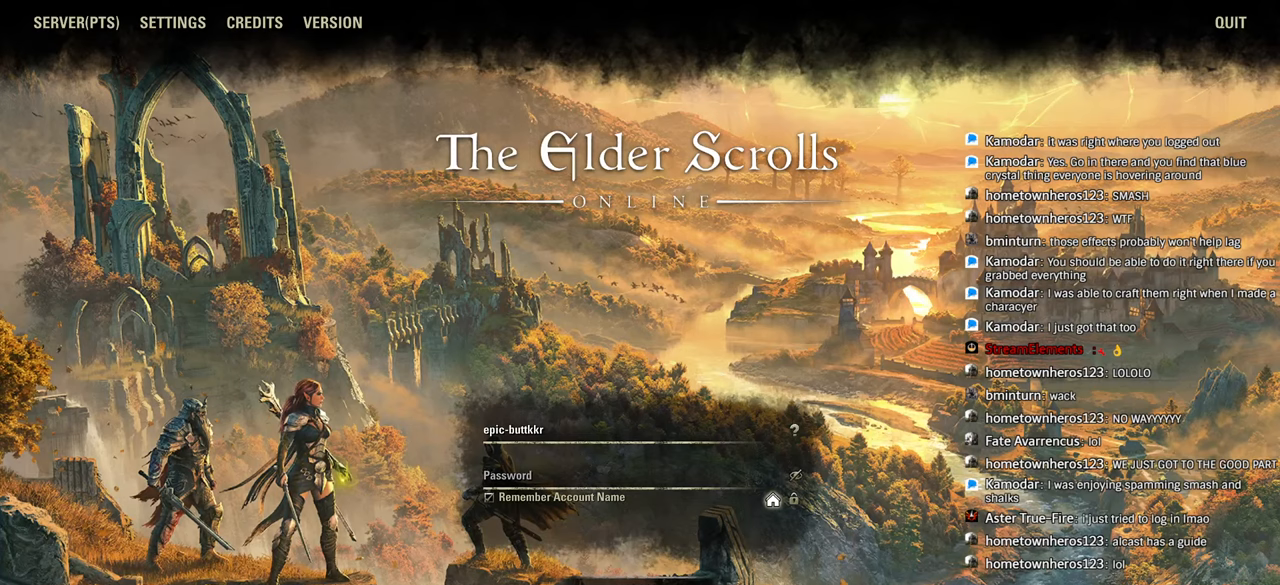
{"buttons": ["L1"], "left_stick": "center", "events": []}
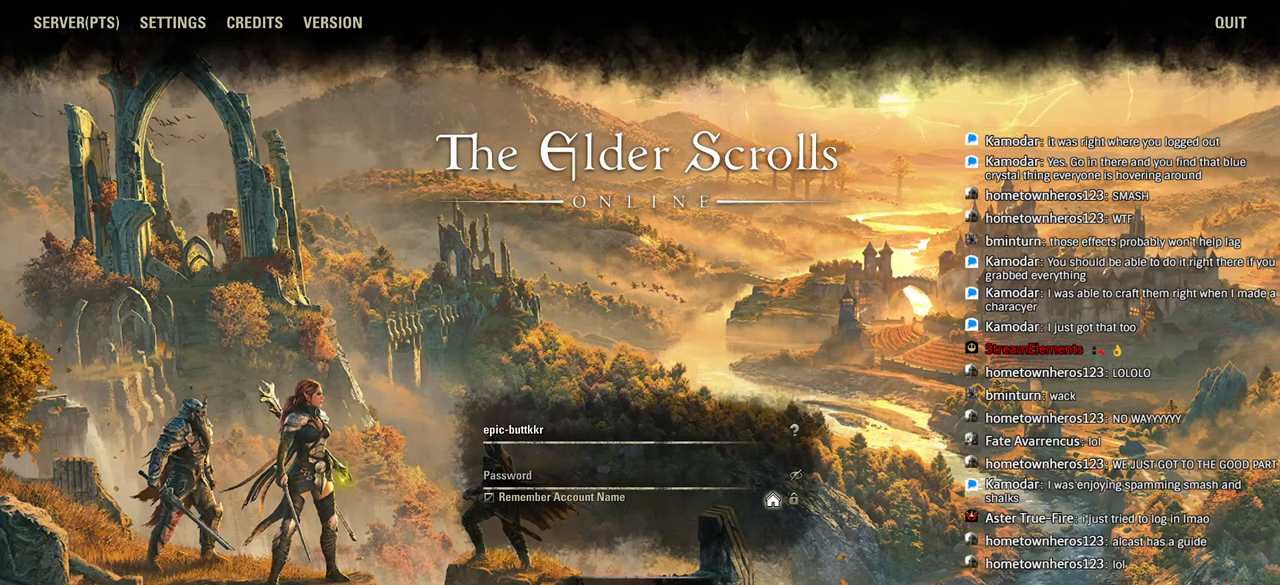
{"buttons": ["L1"], "left_stick": "center", "events": []}
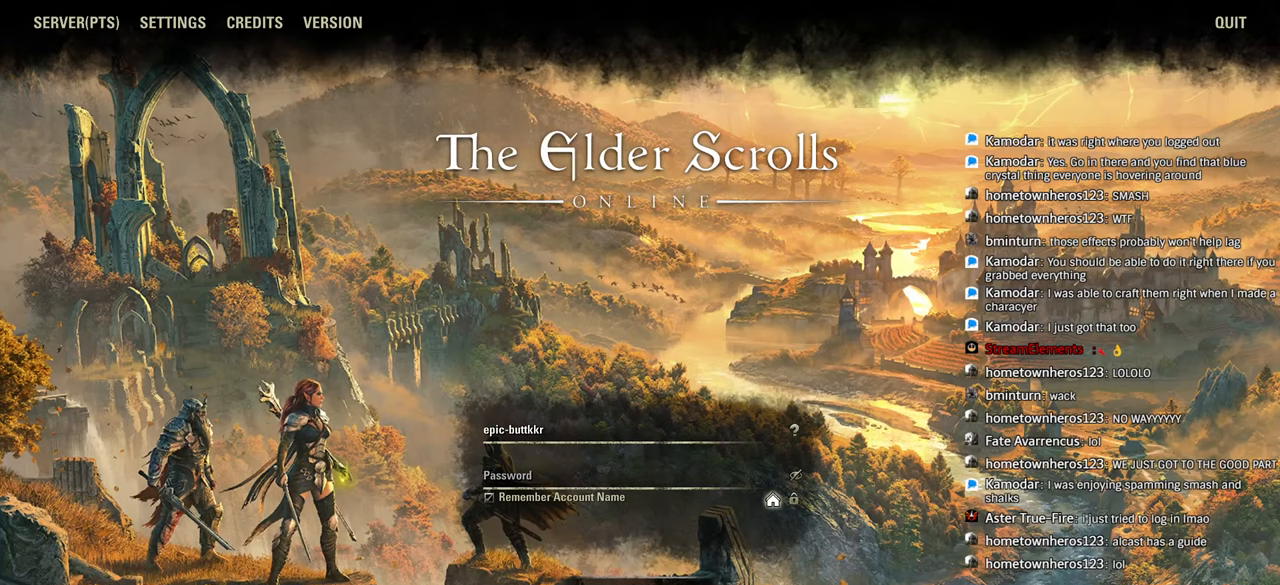
{"buttons": ["L1"], "left_stick": "center", "events": []}
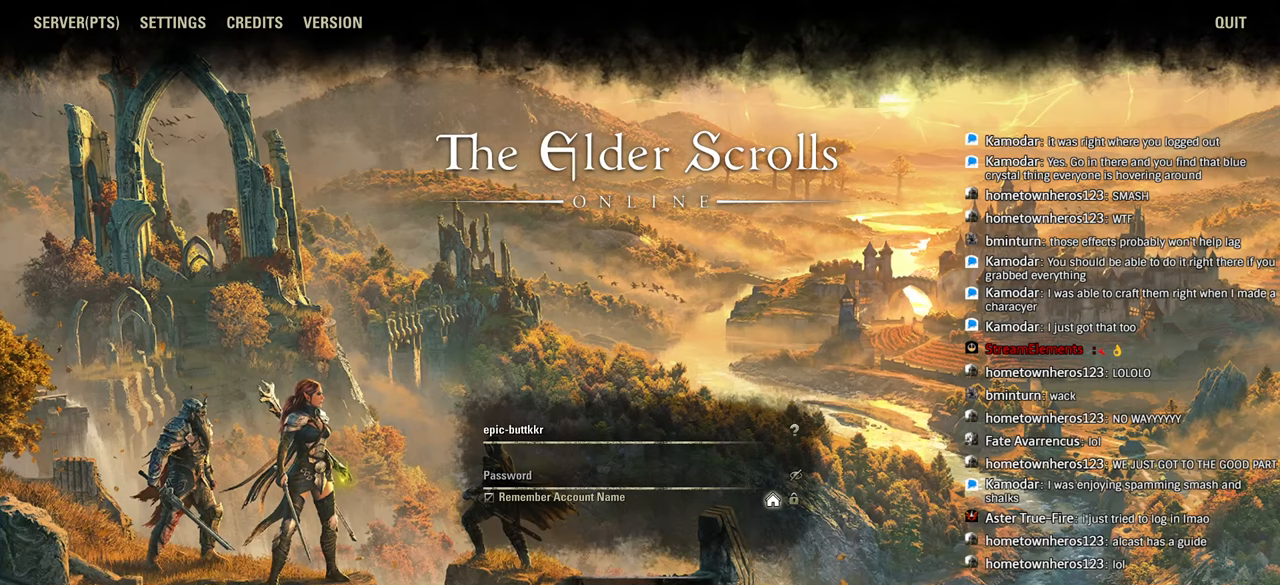
{"buttons": ["L1"], "left_stick": "center"}
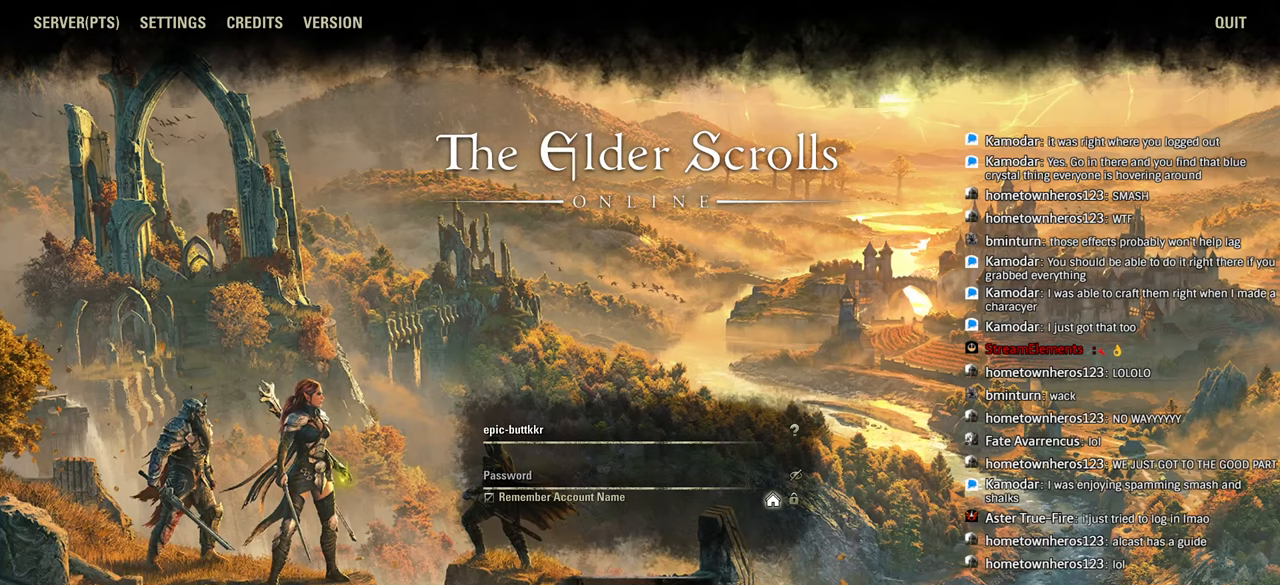
{"buttons": ["L1"], "left_stick": "center", "events": []}
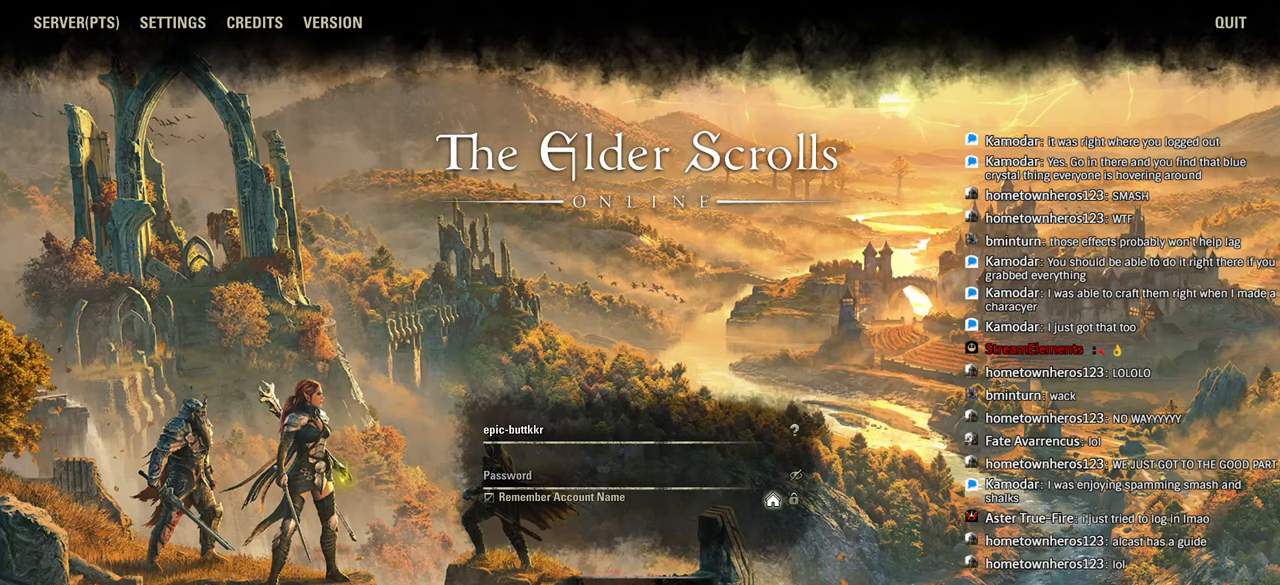
{"buttons": ["L1"], "left_stick": "center", "events": []}
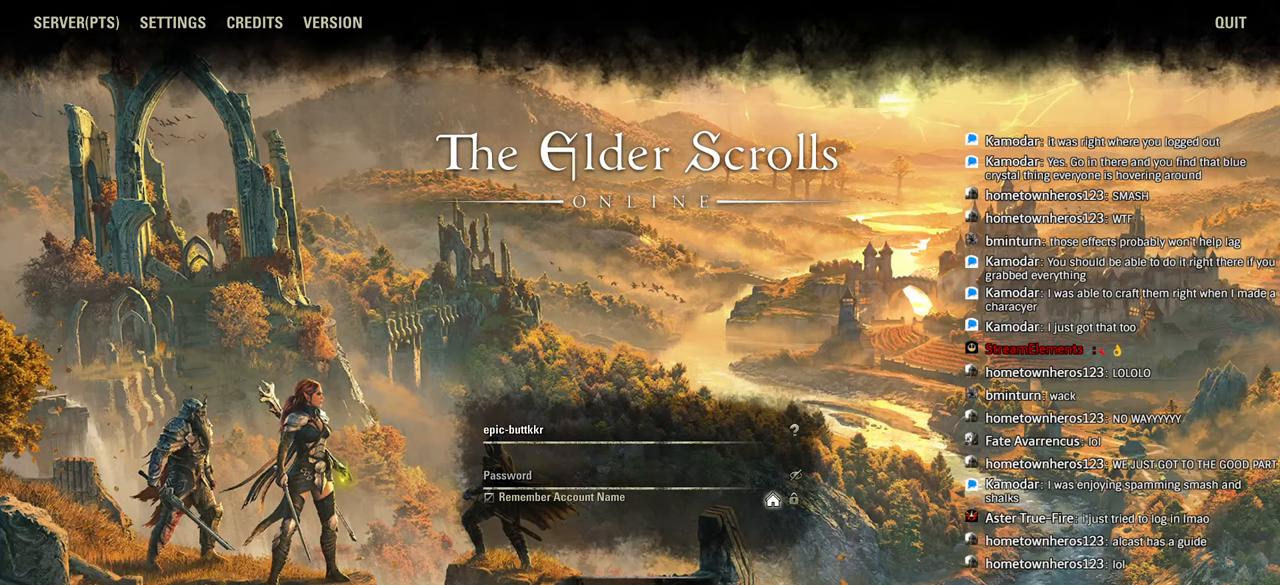
{"buttons": ["L1"], "left_stick": "center", "events": []}
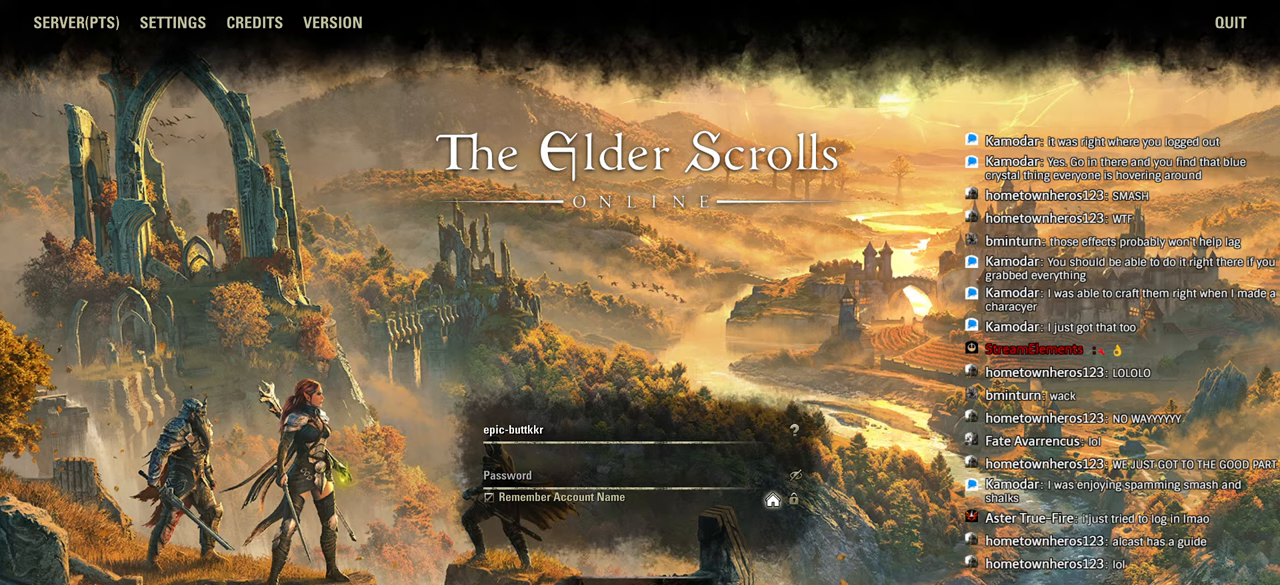
{"buttons": ["L1"], "left_stick": "center", "events": []}
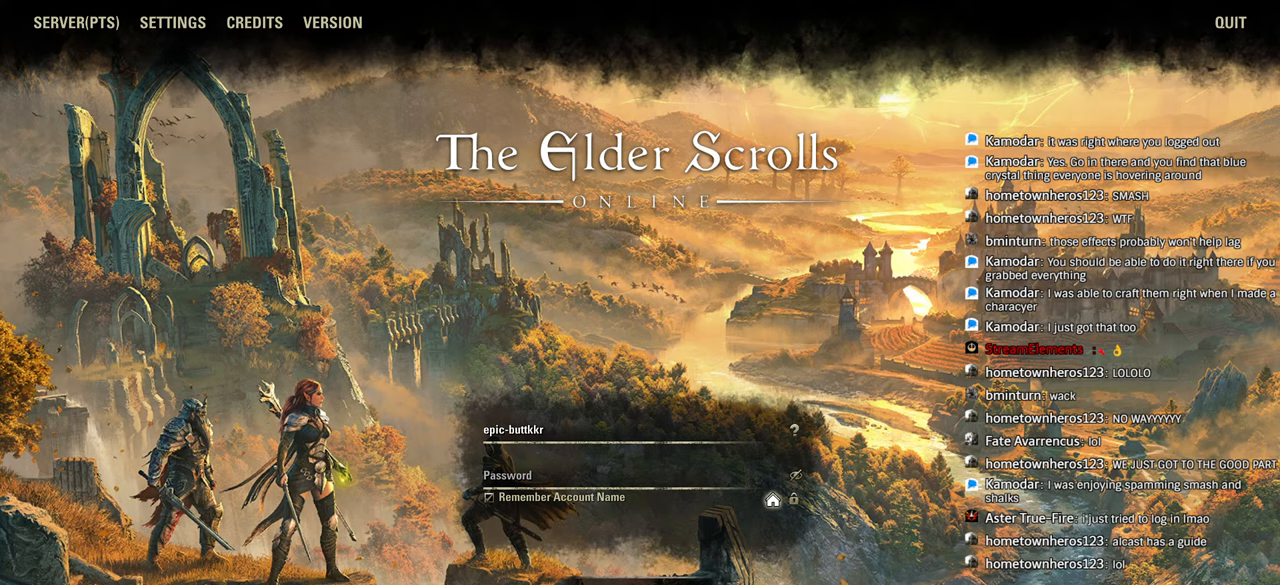
{"buttons": ["L1"], "left_stick": "center", "events": []}
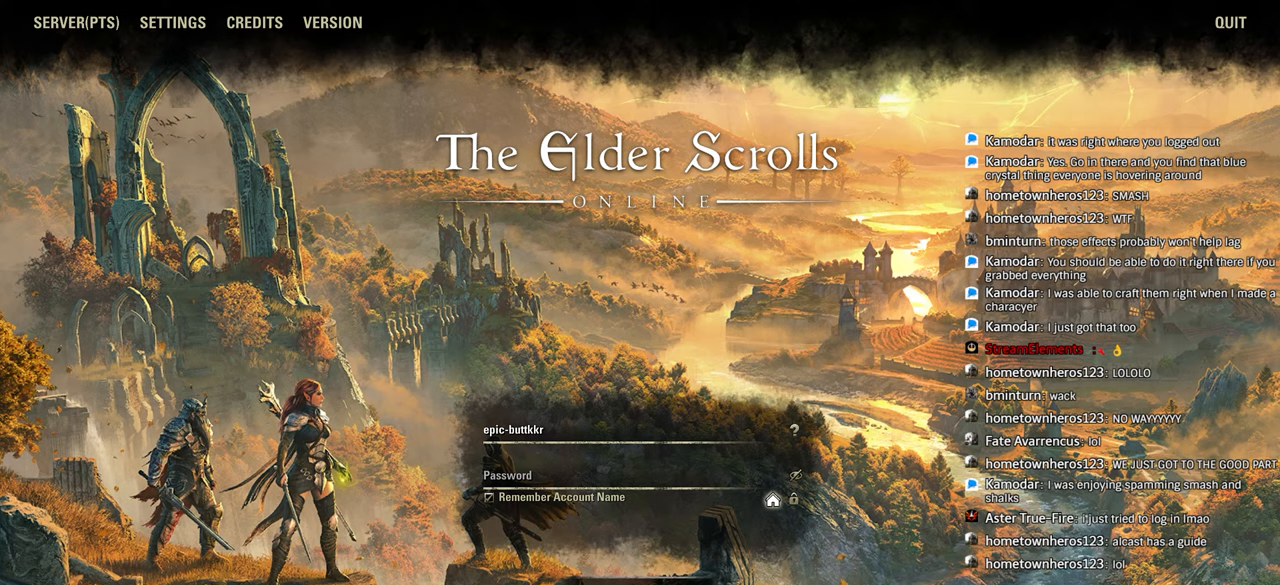
{"buttons": ["L1"], "left_stick": "center", "events": []}
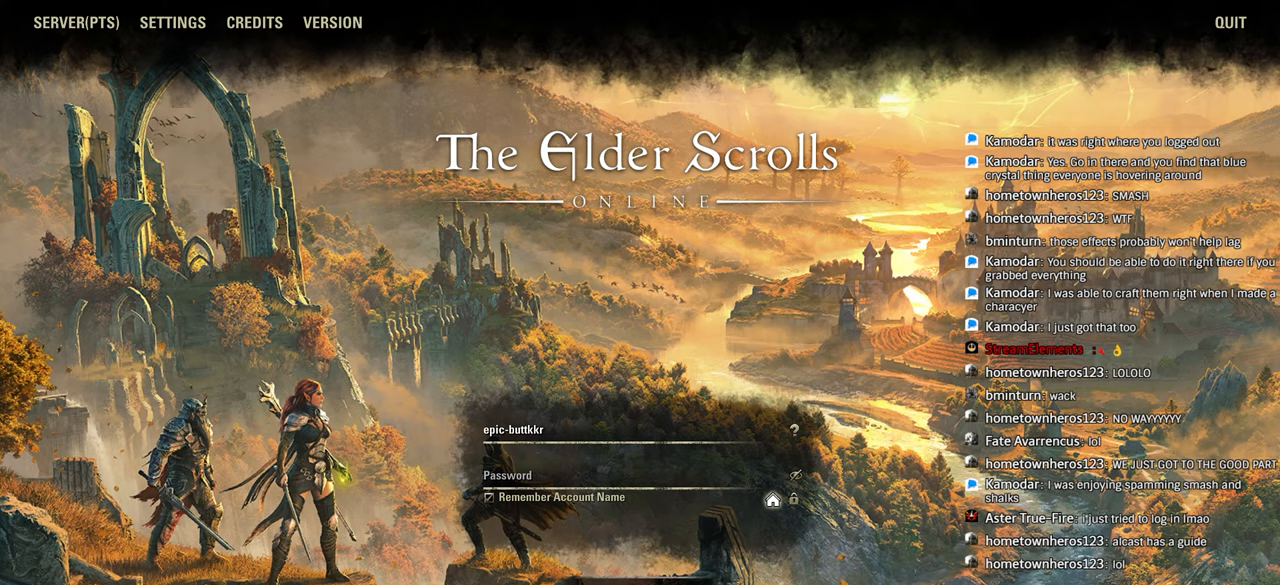
{"buttons": ["L1"], "left_stick": "center", "events": []}
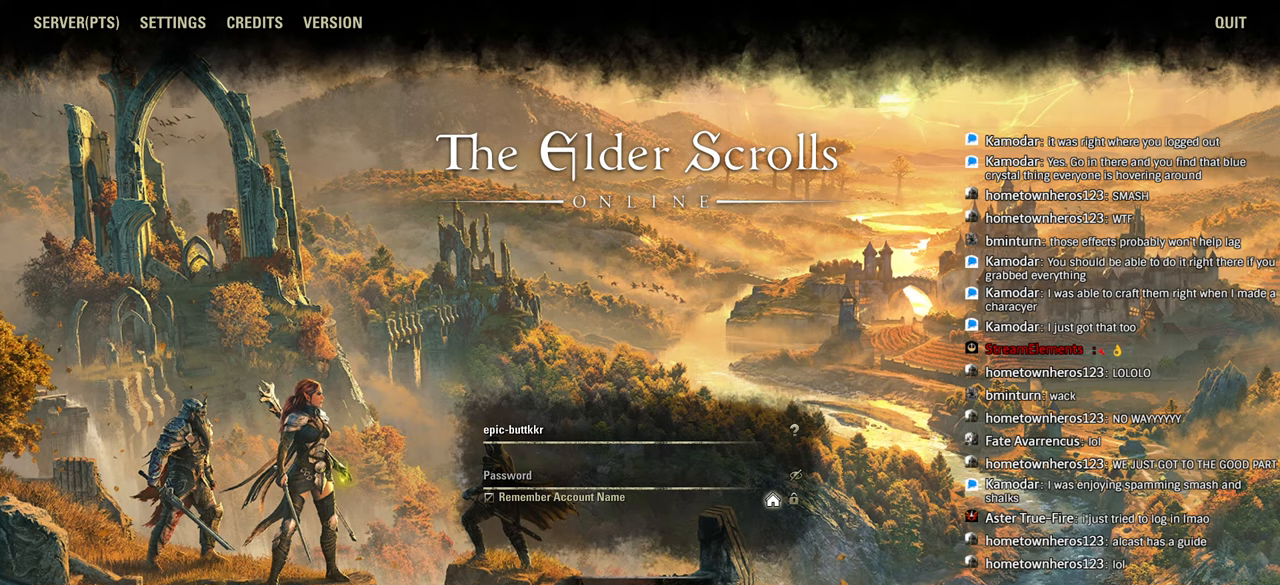
{"buttons": ["L1"], "left_stick": "center", "events": [[216, "left_stick", "down-left"], [283, "left_stick", "center"]]}
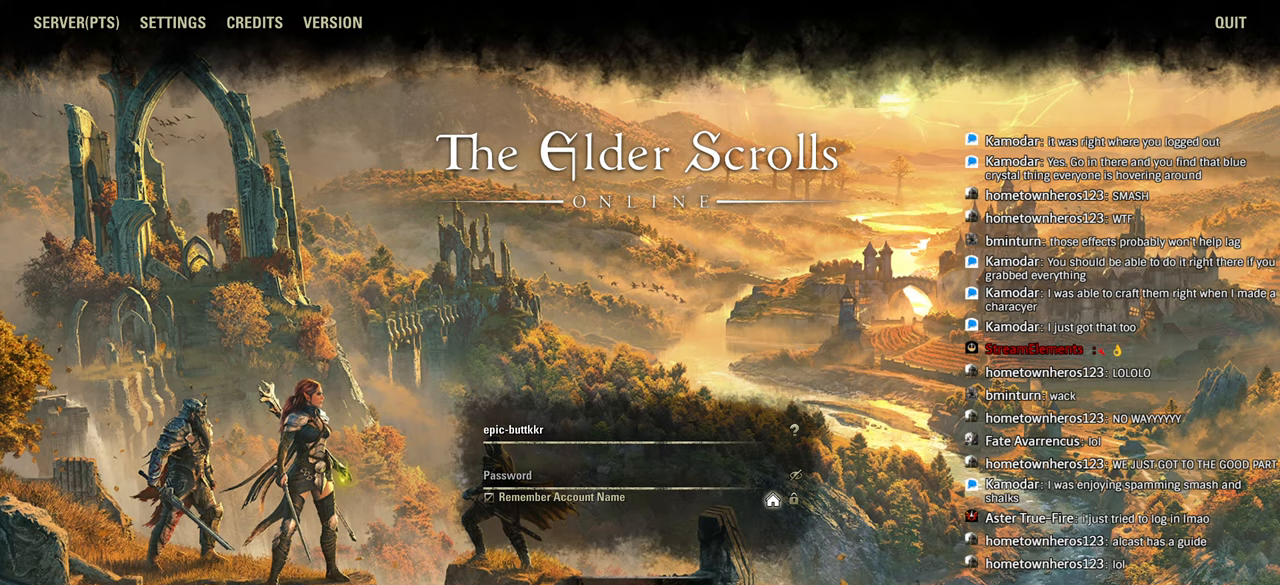
{"buttons": ["L1"], "left_stick": "center", "events": []}
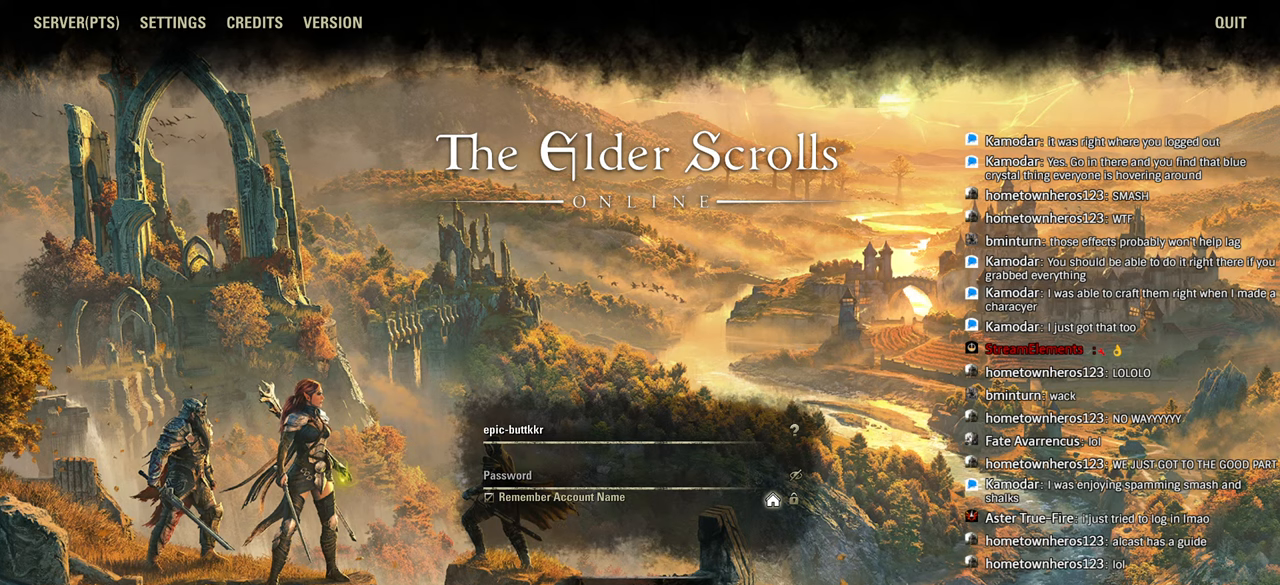
{"buttons": ["L1"], "left_stick": "center", "events": []}